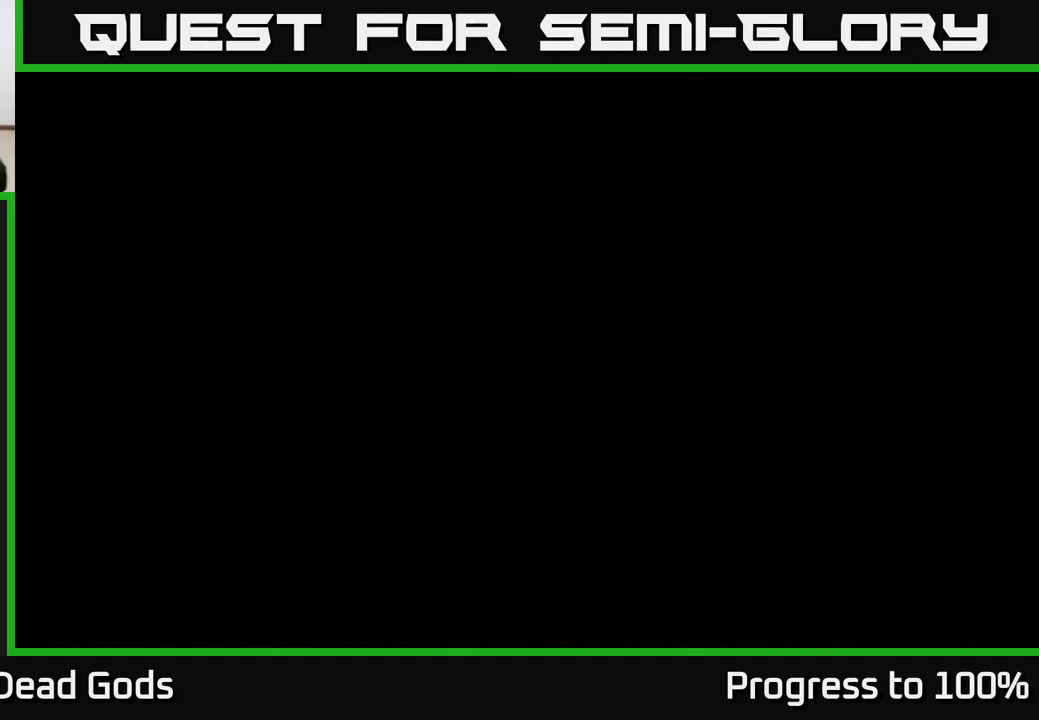
Gameplay with a controller (Xbox layout); each line is a JSON object with the inputs held at the frame after it. "events" lists button and stick changes between this image and that frame as [ms after this image, input, new state], when the widget could be followed in between.
{"buttons": [], "left_stick": "center", "right_stick": "center", "events": []}
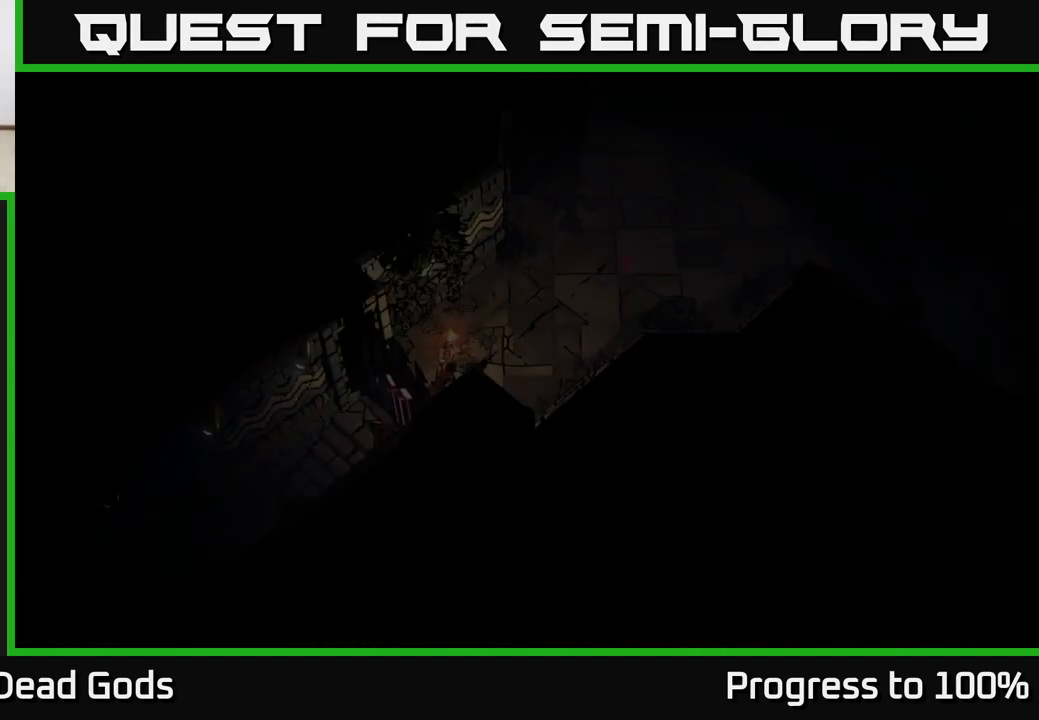
{"buttons": [], "left_stick": "up", "right_stick": "center", "events": [[250, "left_stick", "up"], [350, "left_stick", "up-right"], [500, "left_stick", "up"]]}
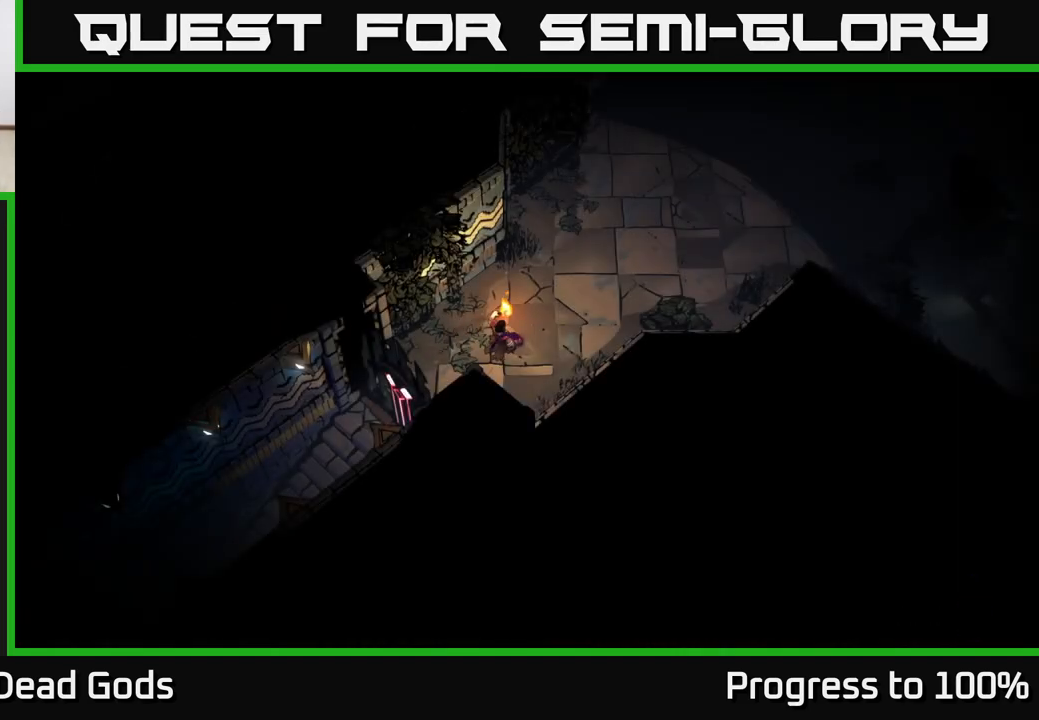
{"buttons": [], "left_stick": "up-right", "right_stick": "center", "events": [[167, "left_stick", "up-right"]]}
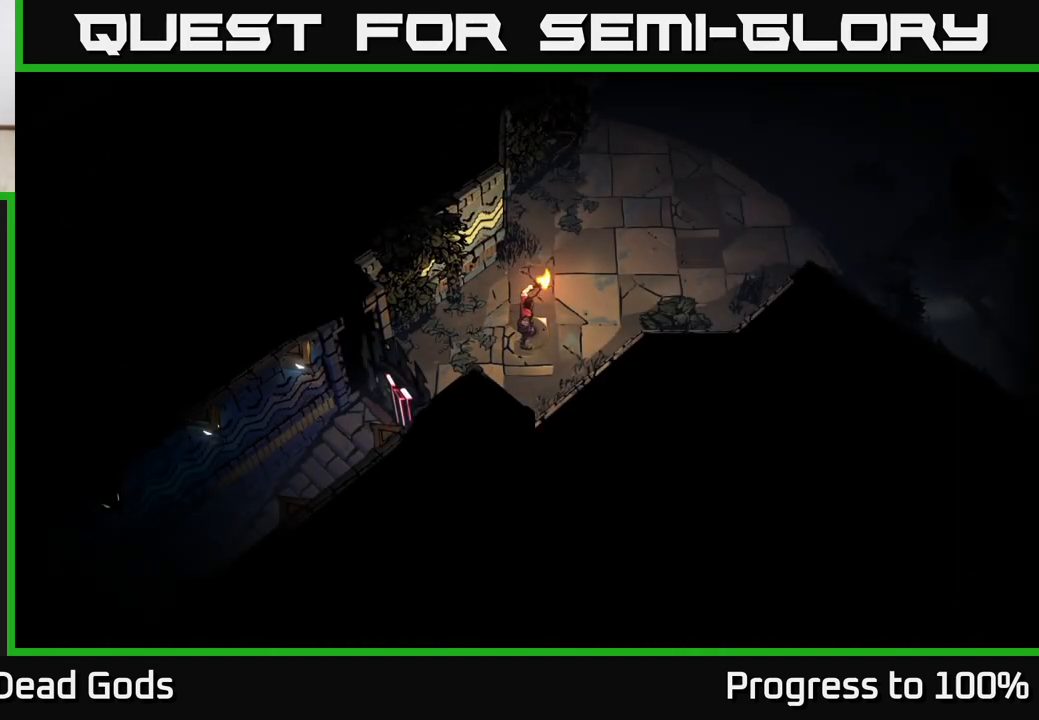
{"buttons": [], "left_stick": "up-right", "right_stick": "center", "events": []}
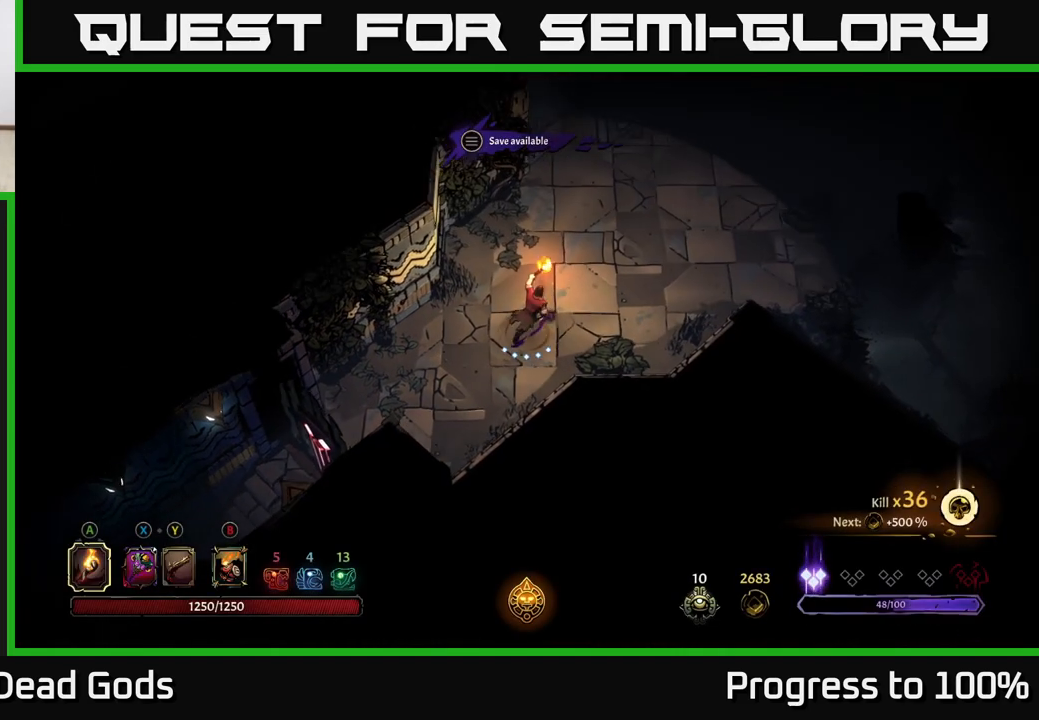
{"buttons": [], "left_stick": "up-right", "right_stick": "center", "events": []}
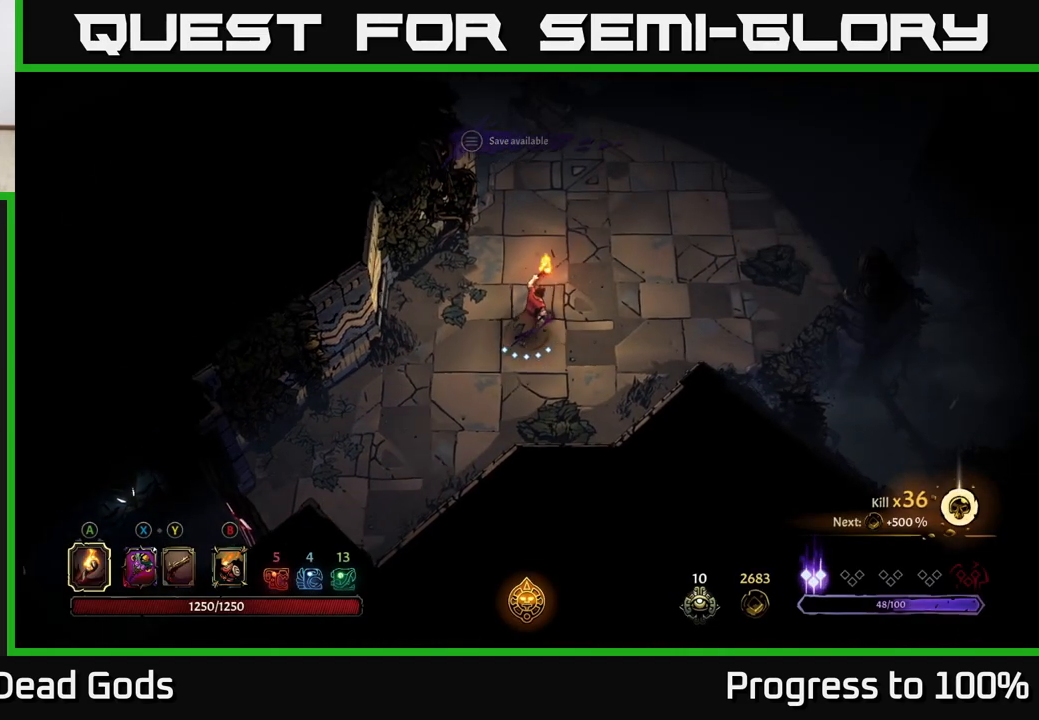
{"buttons": [], "left_stick": "up-right", "right_stick": "center", "events": []}
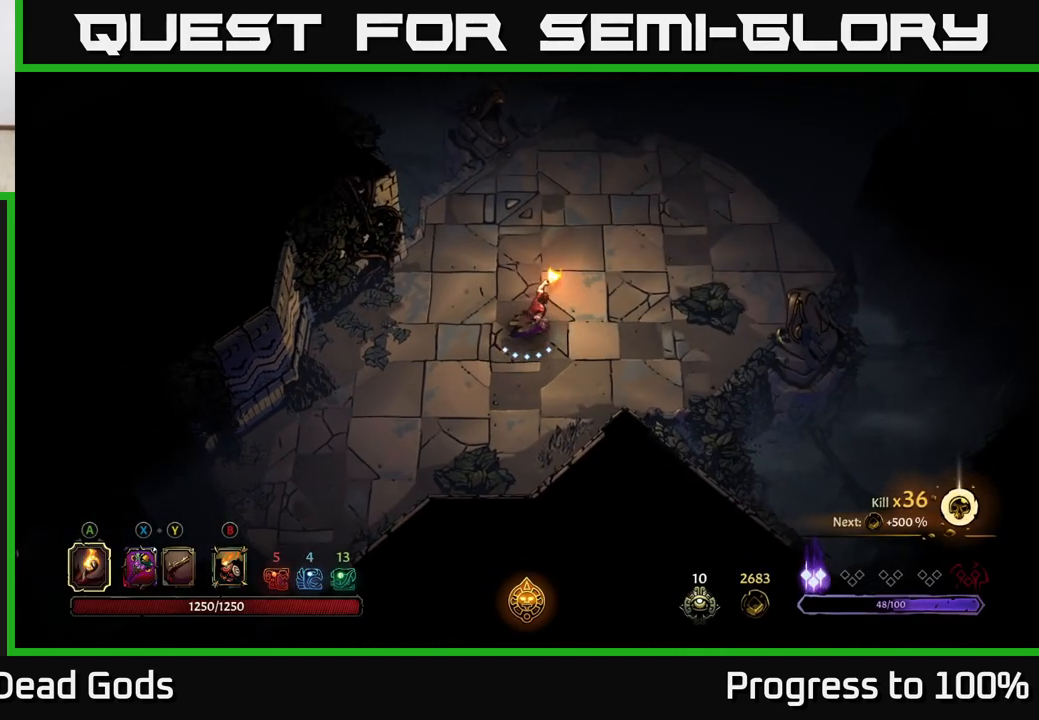
{"buttons": [], "left_stick": "up-right", "right_stick": "center", "events": []}
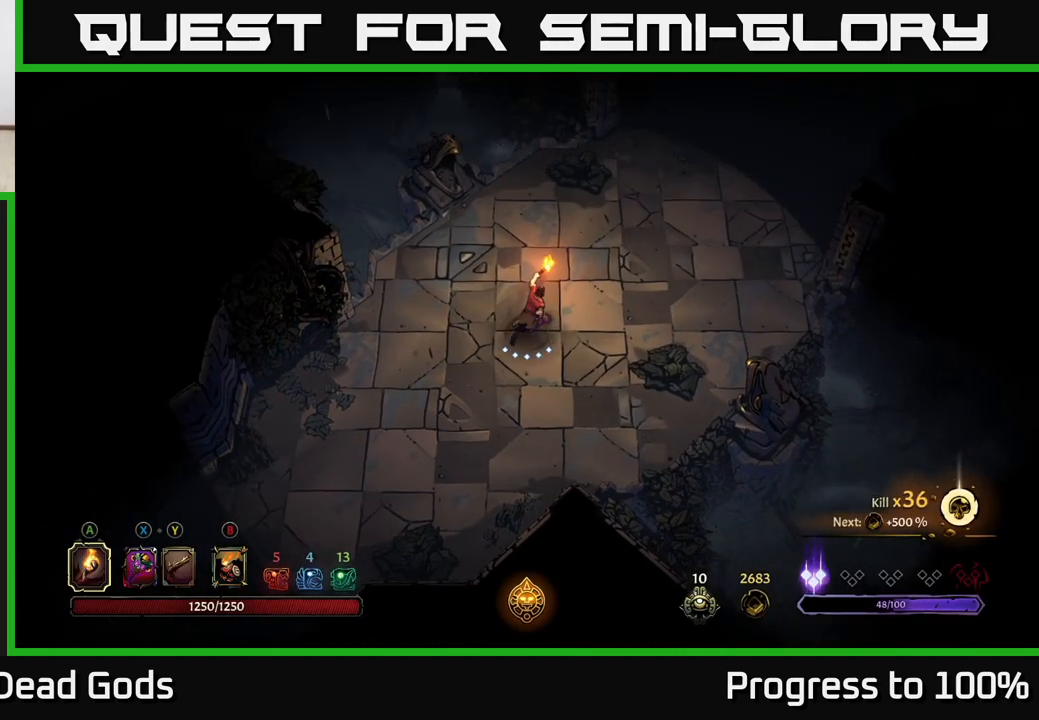
{"buttons": [], "left_stick": "up-right", "right_stick": "center", "events": []}
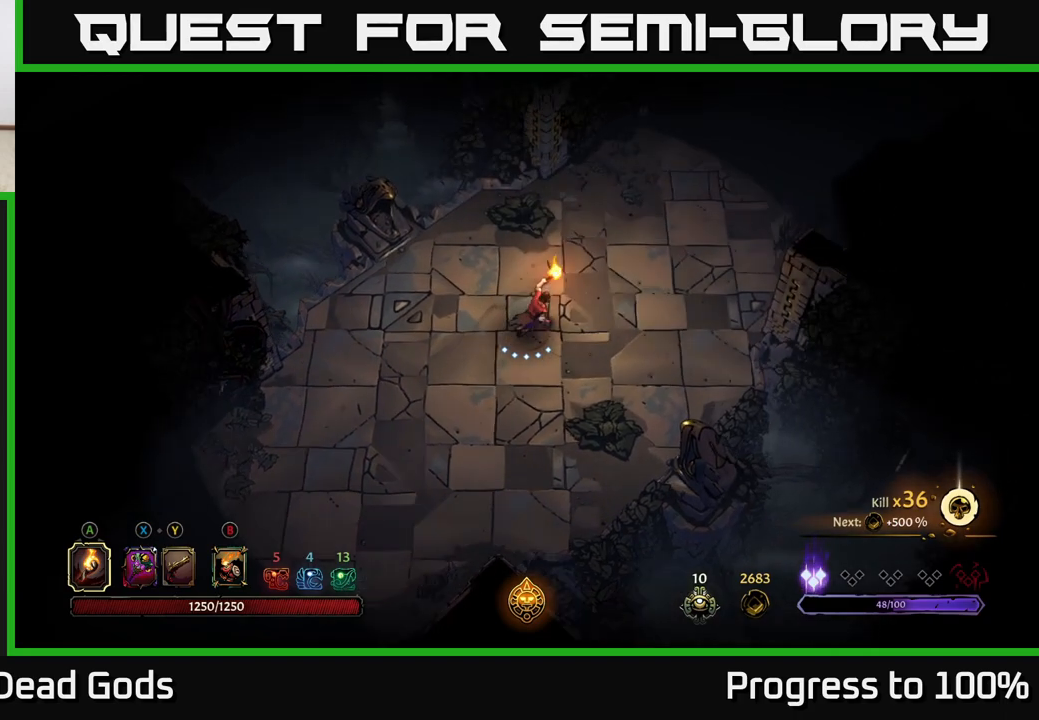
{"buttons": [], "left_stick": "up-right", "right_stick": "center", "events": []}
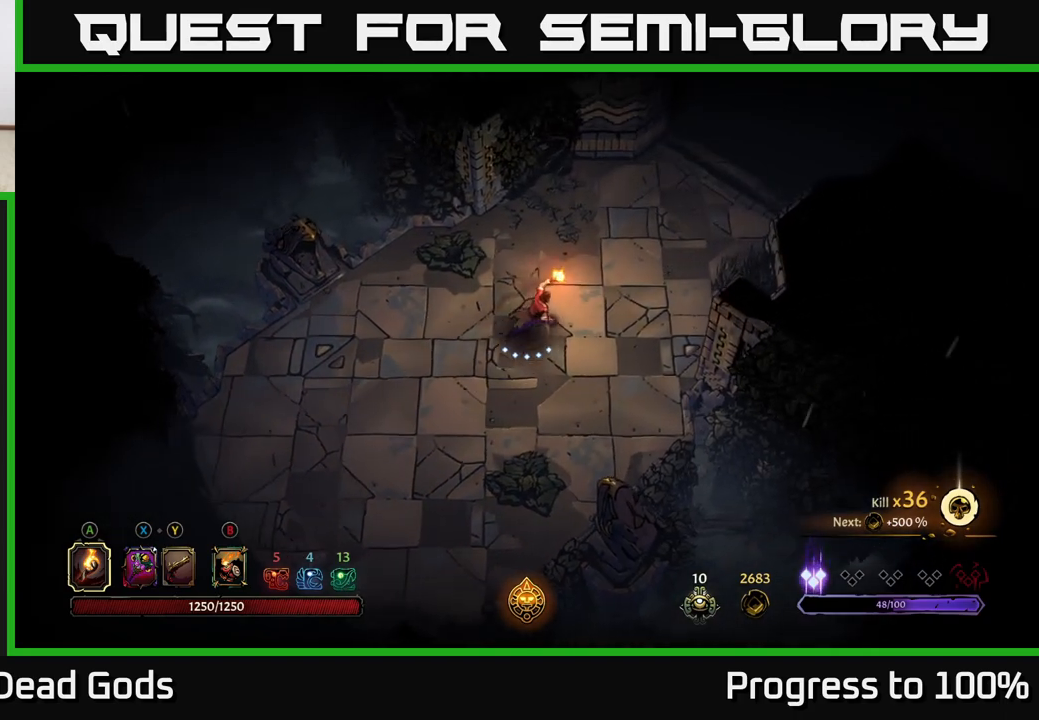
{"buttons": [], "left_stick": "up-right", "right_stick": "center", "events": []}
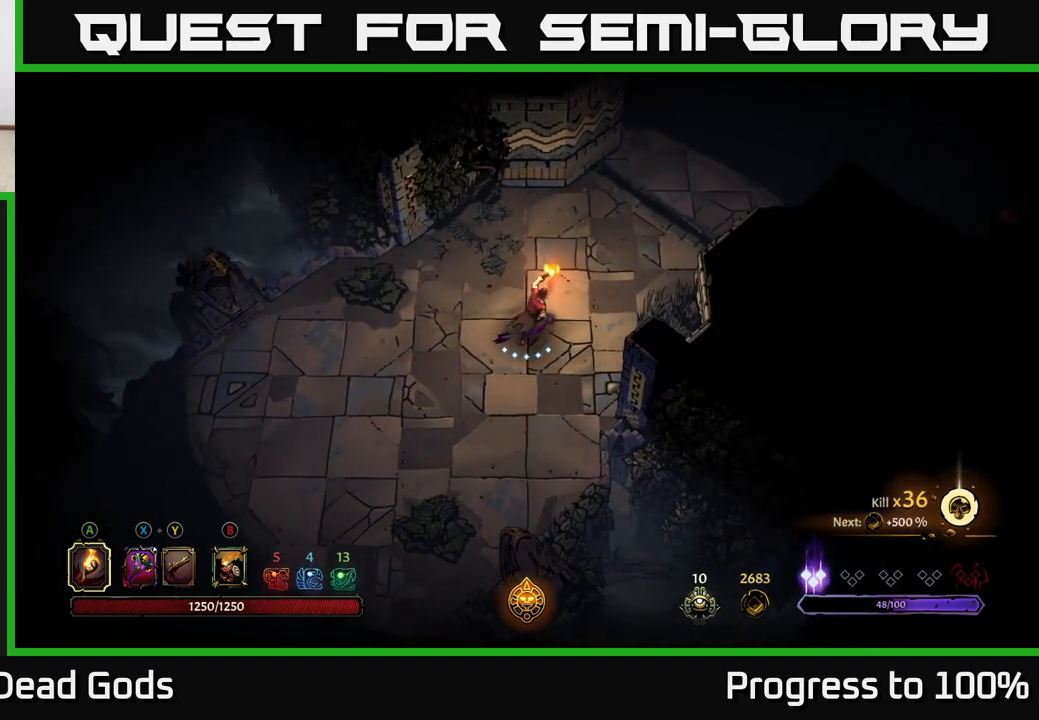
{"buttons": [], "left_stick": "up-right", "right_stick": "center", "events": []}
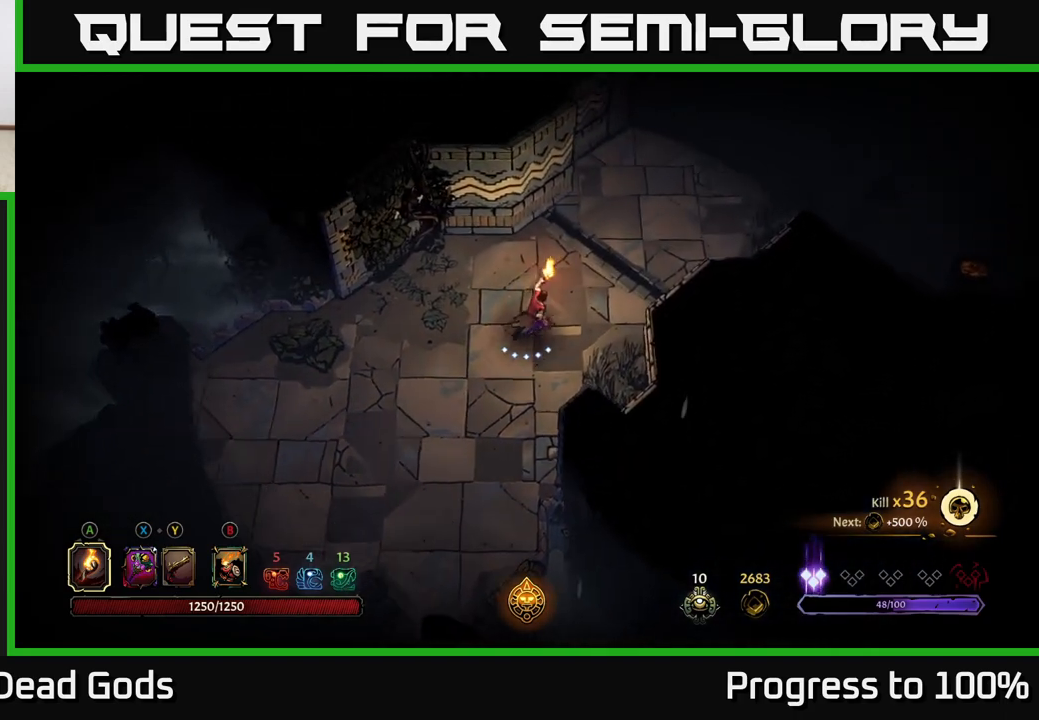
{"buttons": [], "left_stick": "up-right", "right_stick": "center", "events": []}
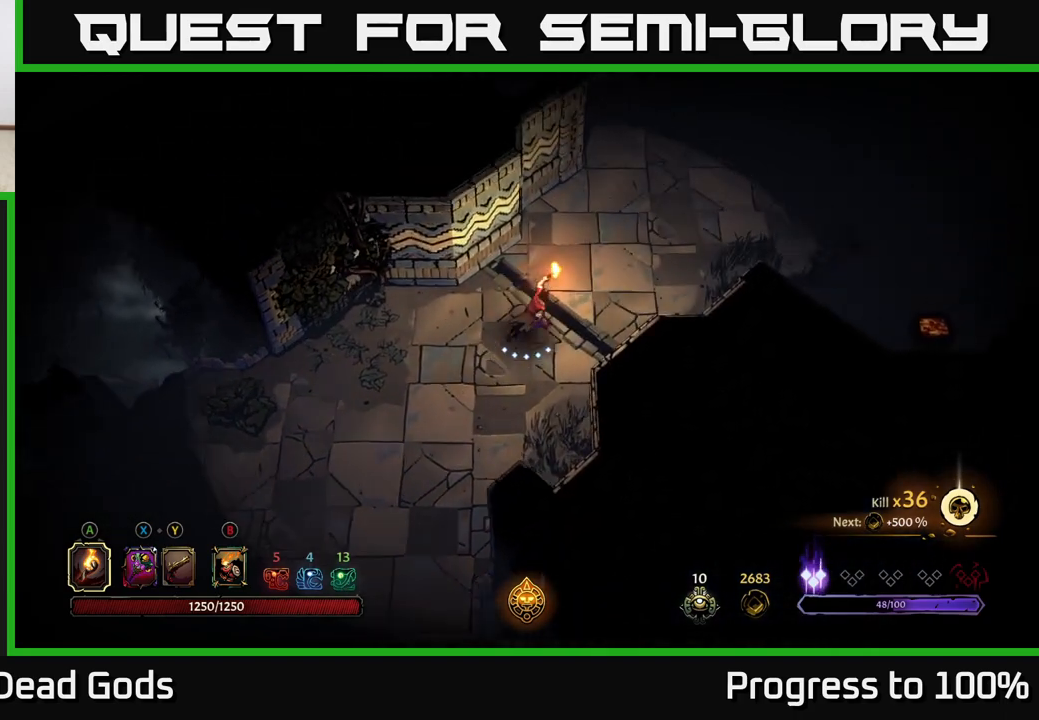
{"buttons": [], "left_stick": "up-right", "right_stick": "center", "events": []}
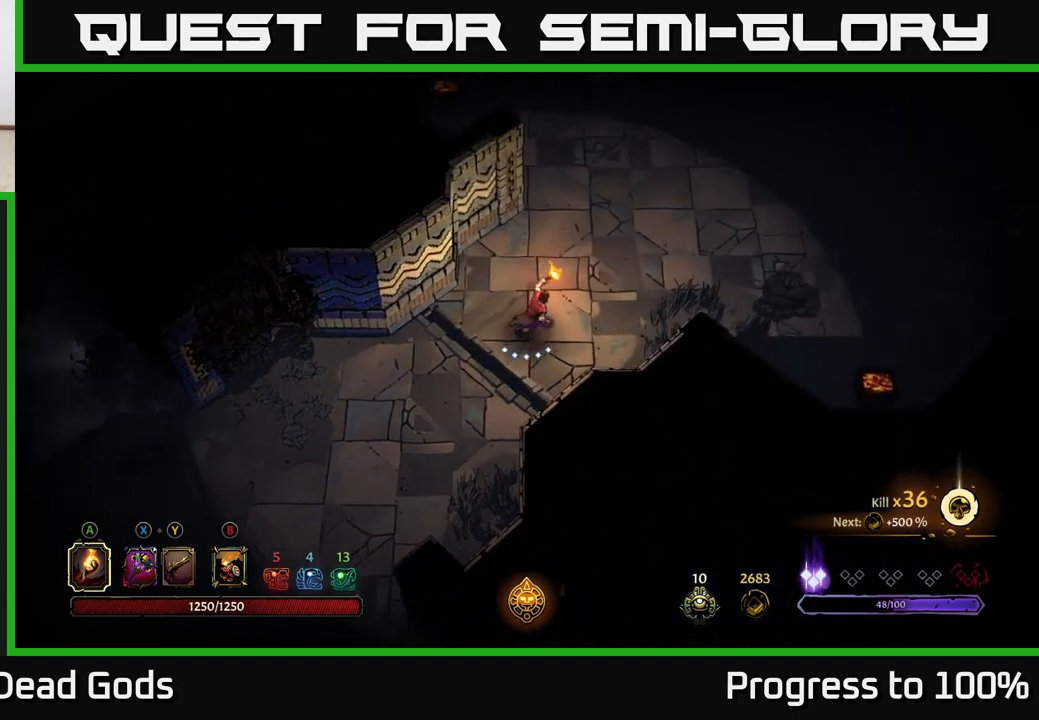
{"buttons": [], "left_stick": "center", "right_stick": "center", "events": [[450, "left_stick", "center"]]}
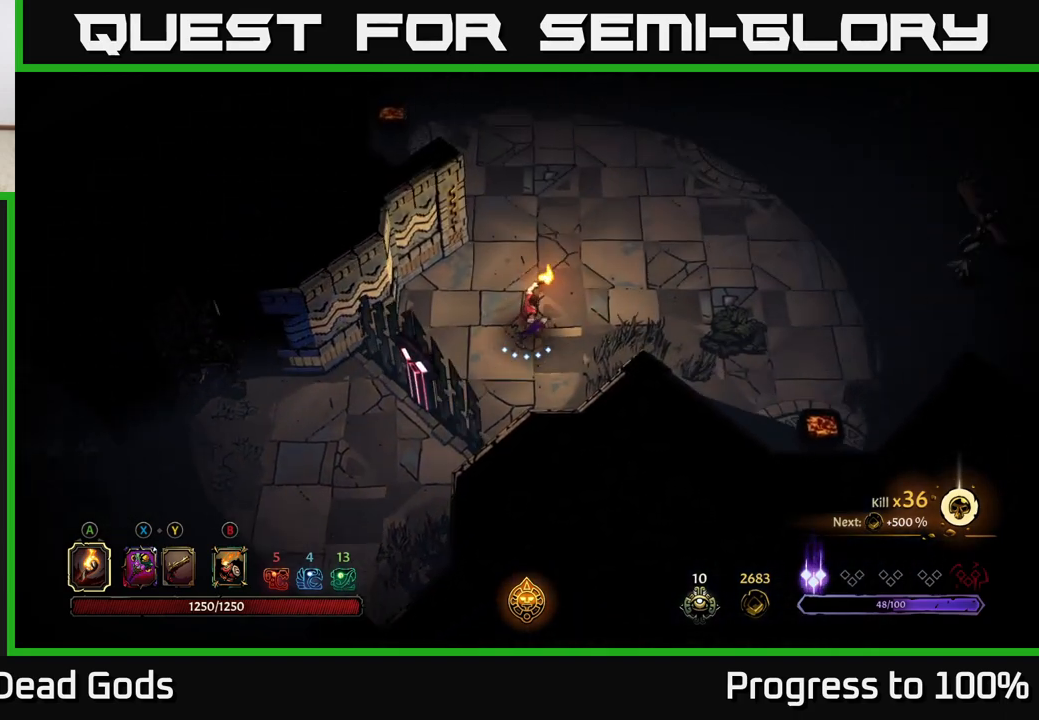
{"buttons": [], "left_stick": "right", "right_stick": "center", "events": [[483, "left_stick", "right"]]}
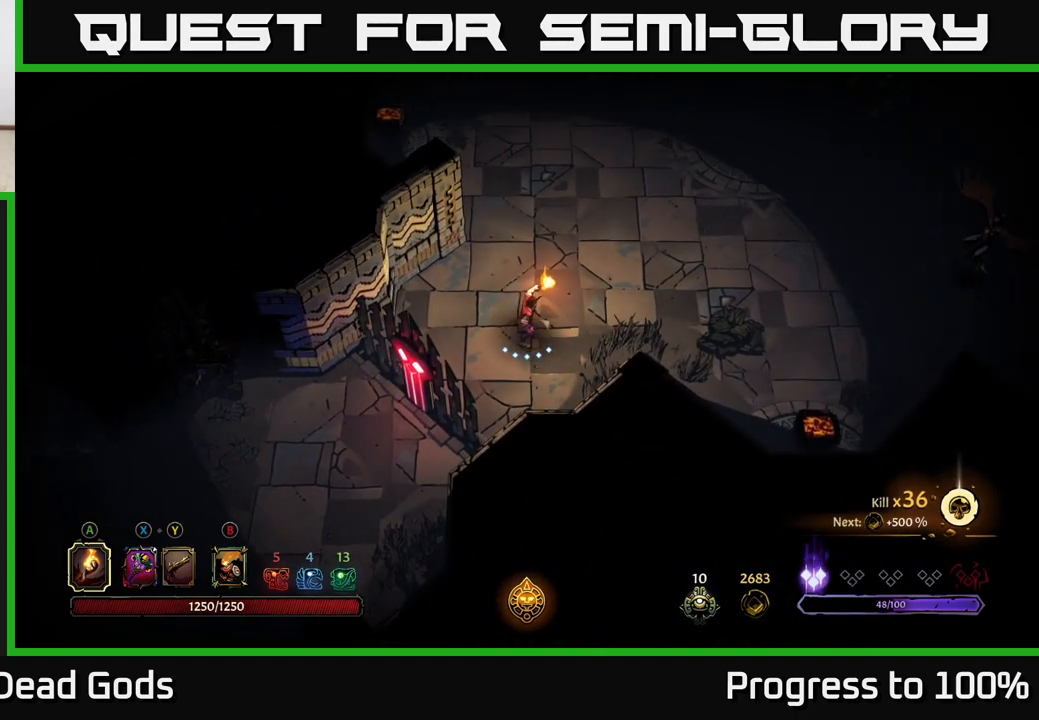
{"buttons": [], "left_stick": "right", "right_stick": "center", "events": [[217, "left_stick", "up-right"], [383, "left_stick", "right"]]}
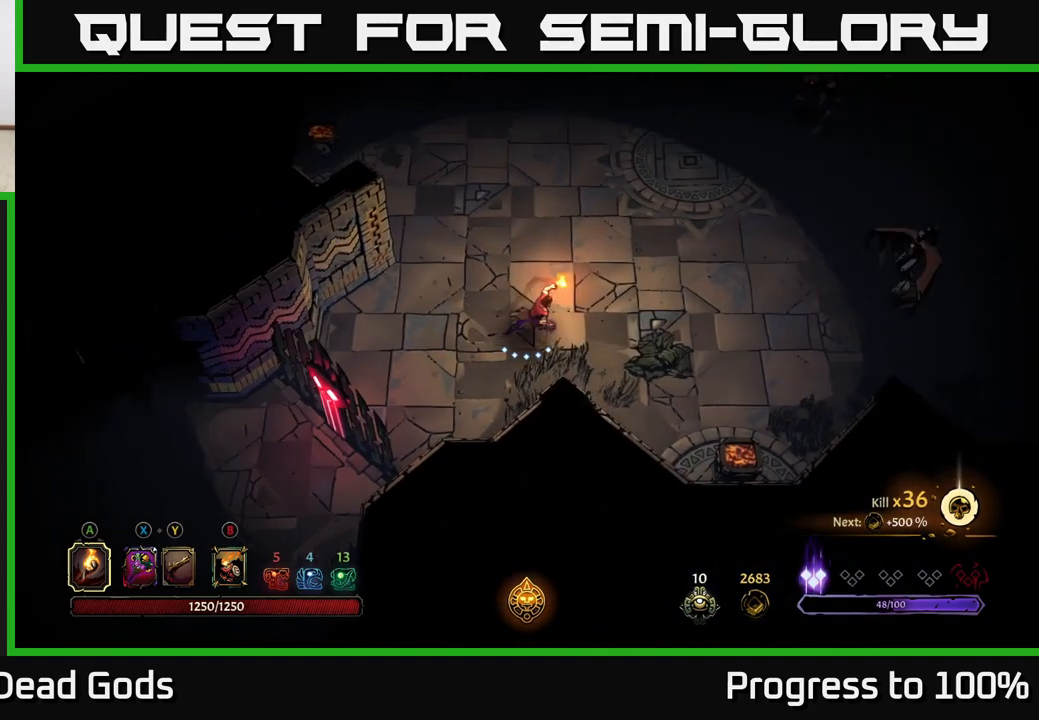
{"buttons": [], "left_stick": "right", "right_stick": "center", "events": []}
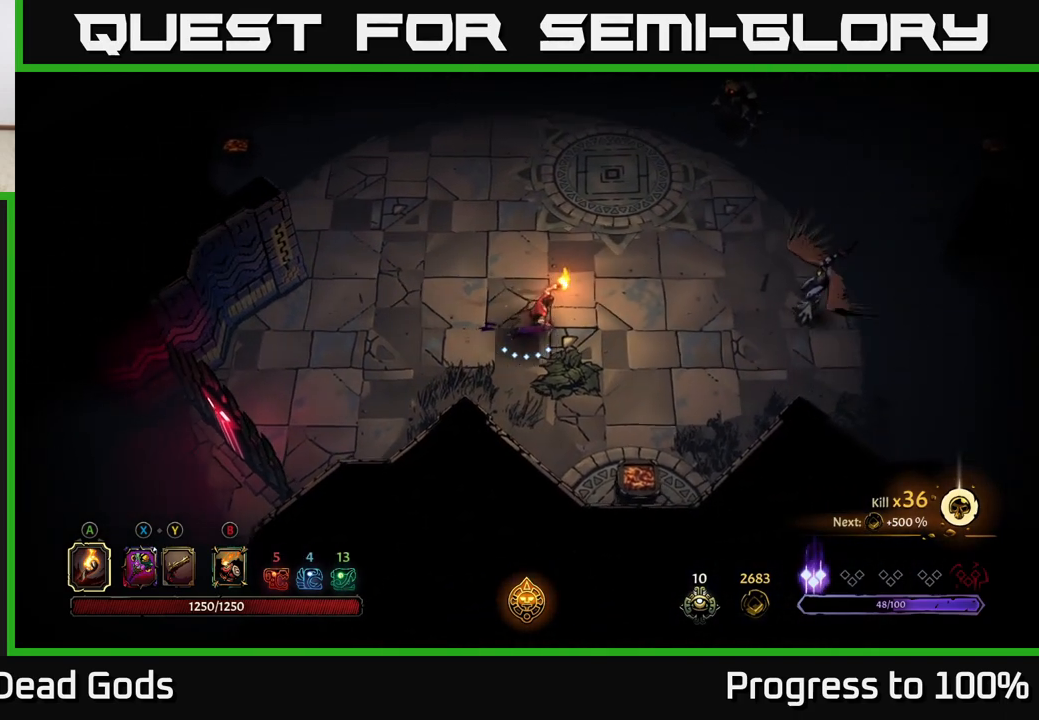
{"buttons": [], "left_stick": "right", "right_stick": "center", "events": []}
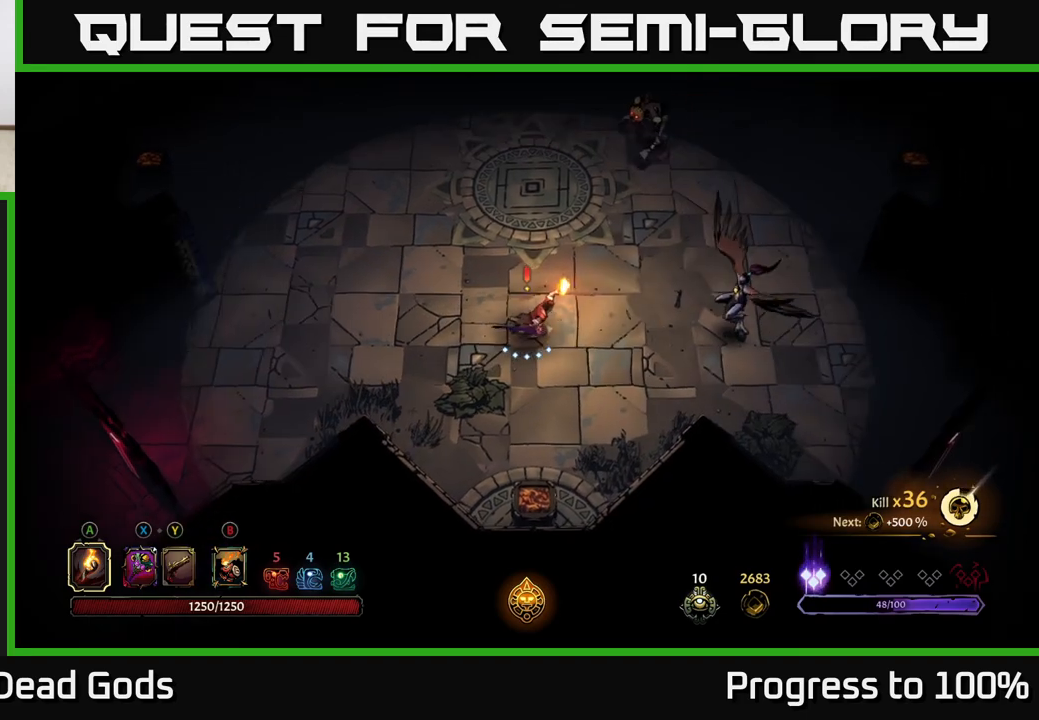
{"buttons": ["Y"], "left_stick": "right", "right_stick": "center", "events": [[233, "Y", "down"], [300, "Y", "up"], [367, "Y", "down"]]}
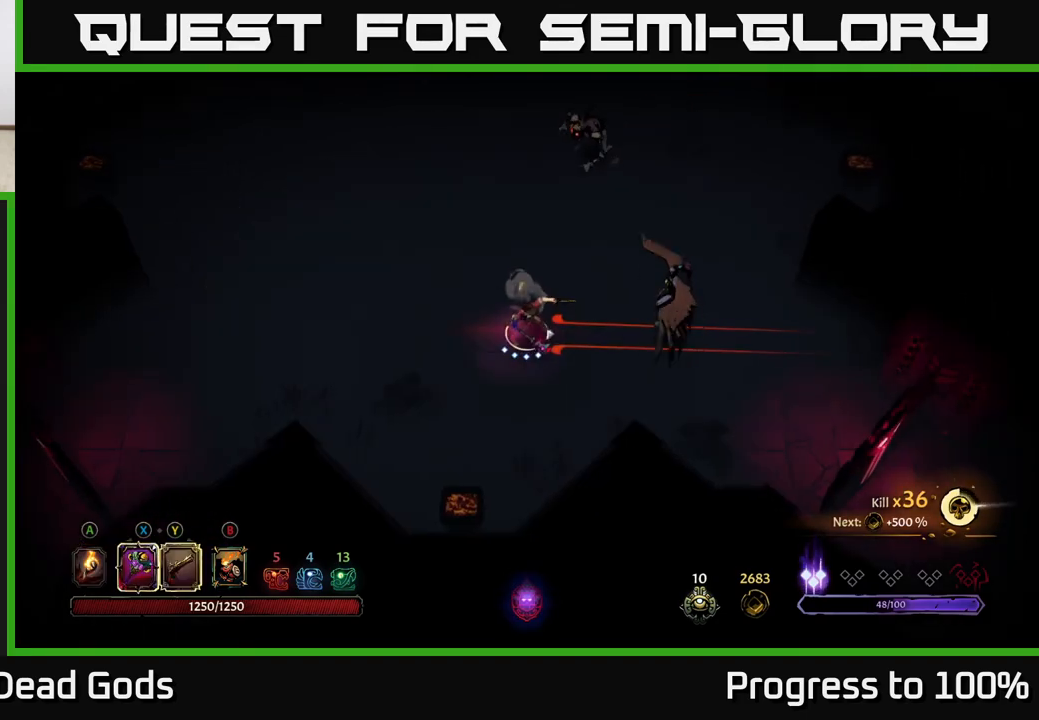
{"buttons": [], "left_stick": "center", "right_stick": "center", "events": [[417, "left_stick", "center"], [433, "Y", "up"]]}
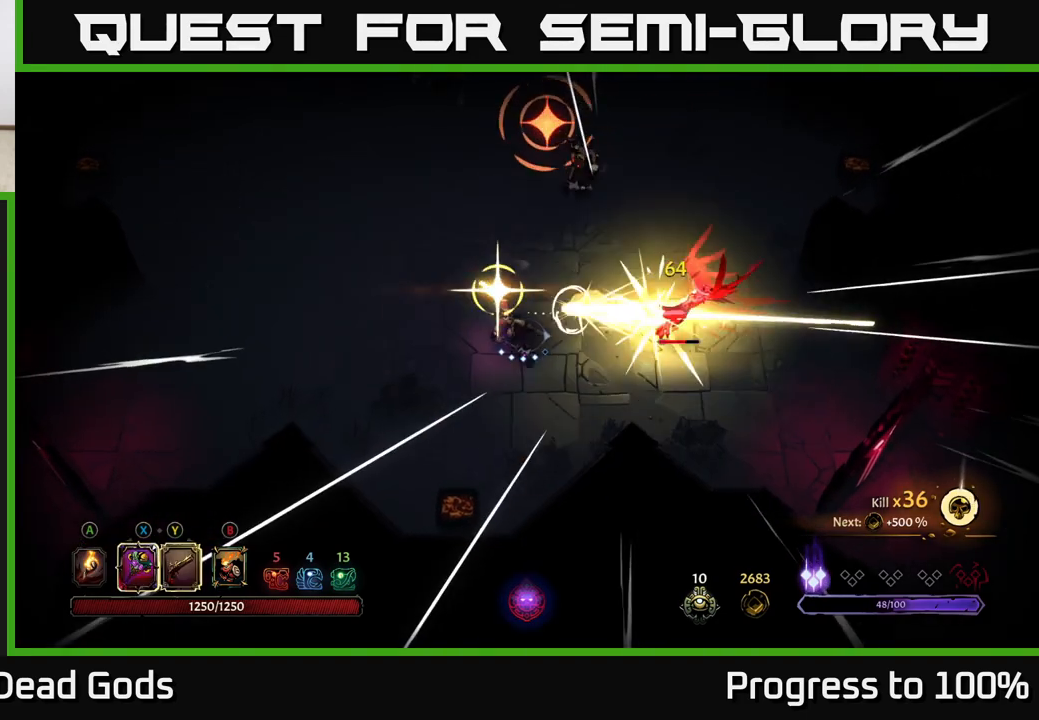
{"buttons": ["R2"], "left_stick": "up", "right_stick": "center", "events": [[67, "left_stick", "right"], [433, "R2", "down"], [450, "left_stick", "up"]]}
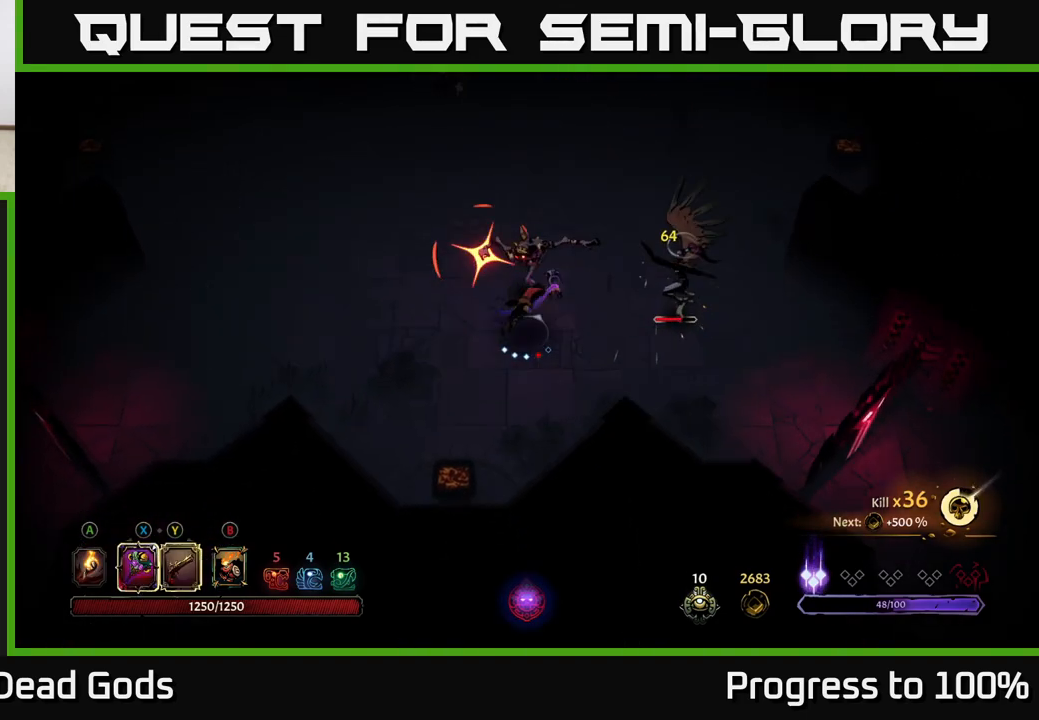
{"buttons": [], "left_stick": "right", "right_stick": "center", "events": [[50, "R2", "up"], [250, "left_stick", "up-right"], [433, "left_stick", "right"]]}
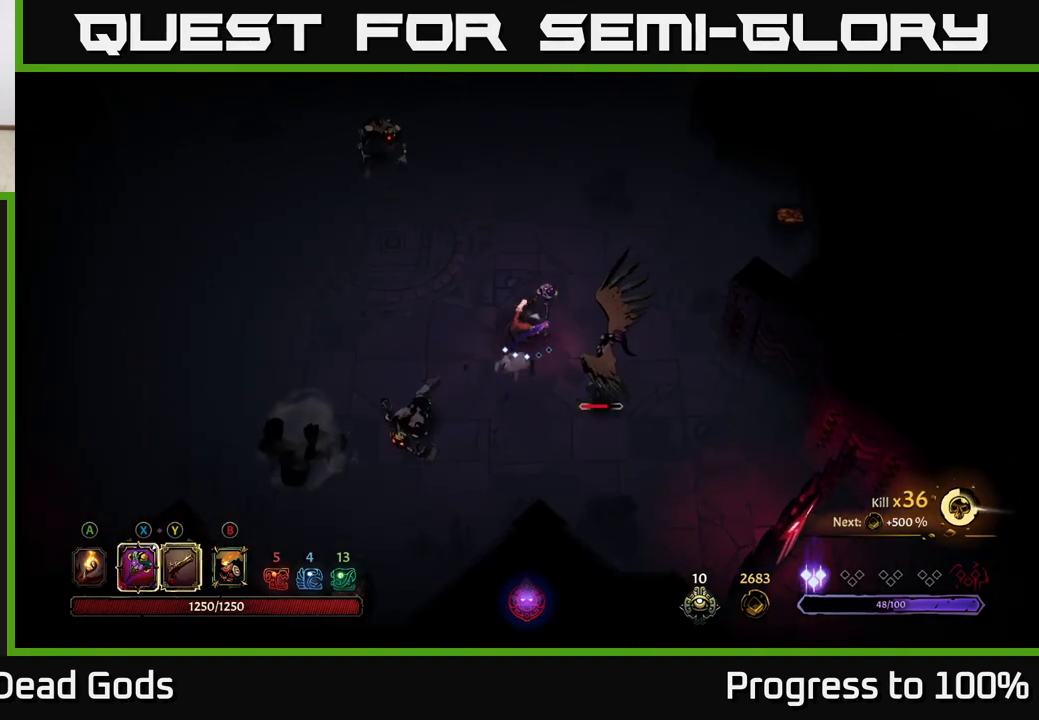
{"buttons": [], "left_stick": "down-right", "right_stick": "center", "events": [[50, "left_stick", "down-right"], [67, "X", "down"], [200, "X", "up"]]}
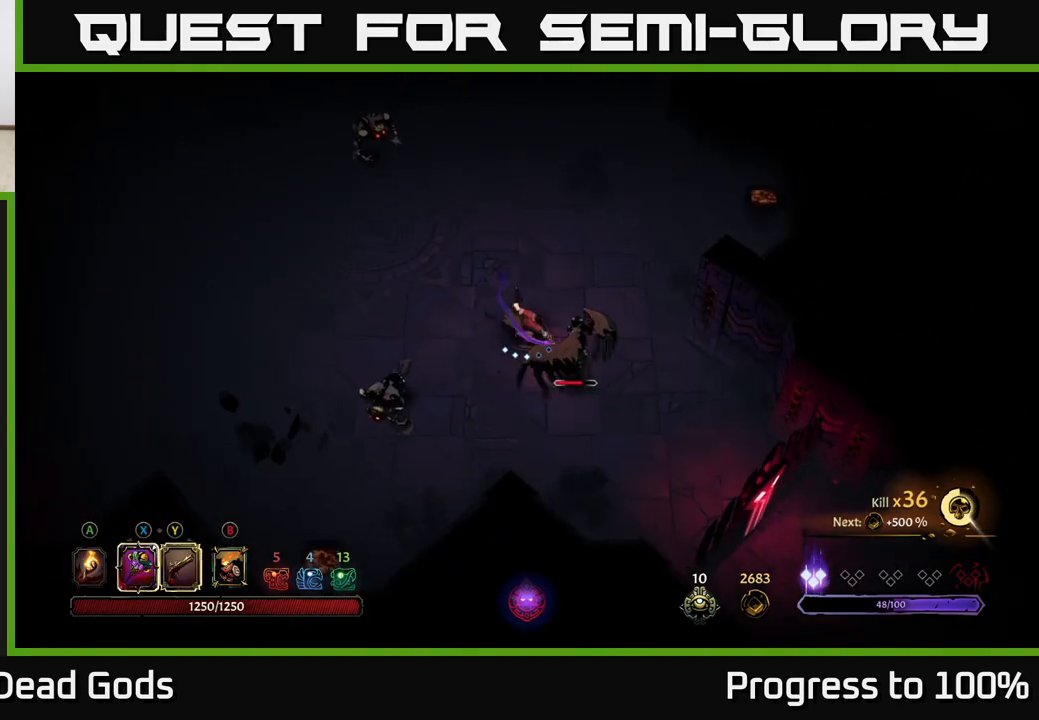
{"buttons": [], "left_stick": "center", "right_stick": "center", "events": [[67, "X", "down"], [233, "X", "up"], [450, "left_stick", "center"]]}
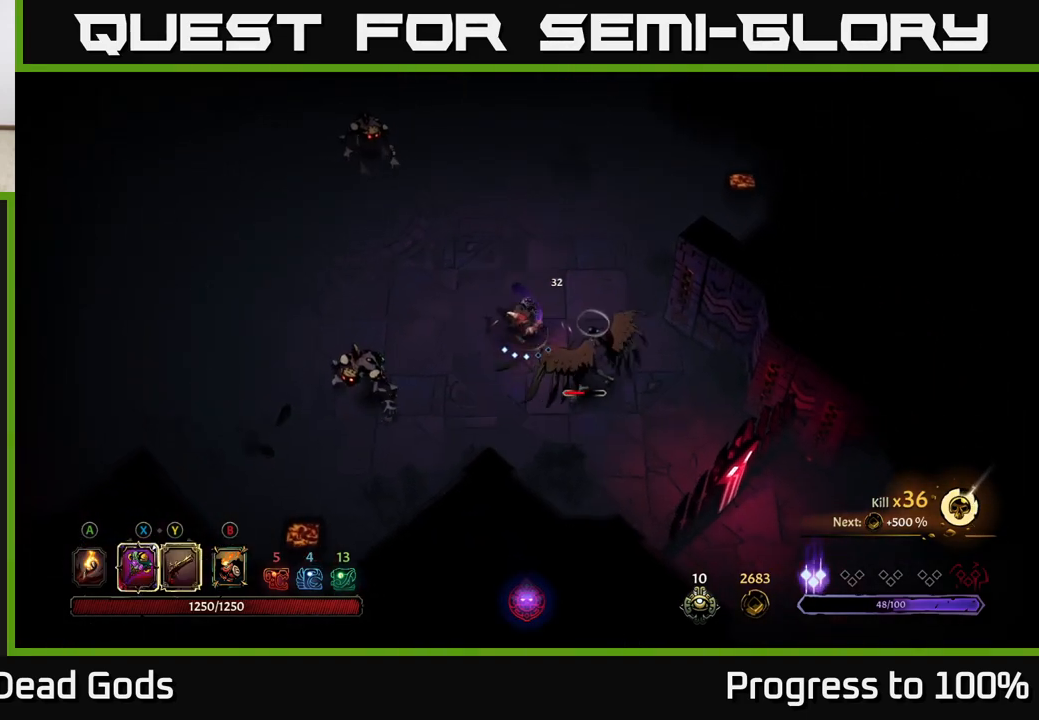
{"buttons": [], "left_stick": "center", "right_stick": "center", "events": [[183, "Y", "down"], [283, "Y", "up"]]}
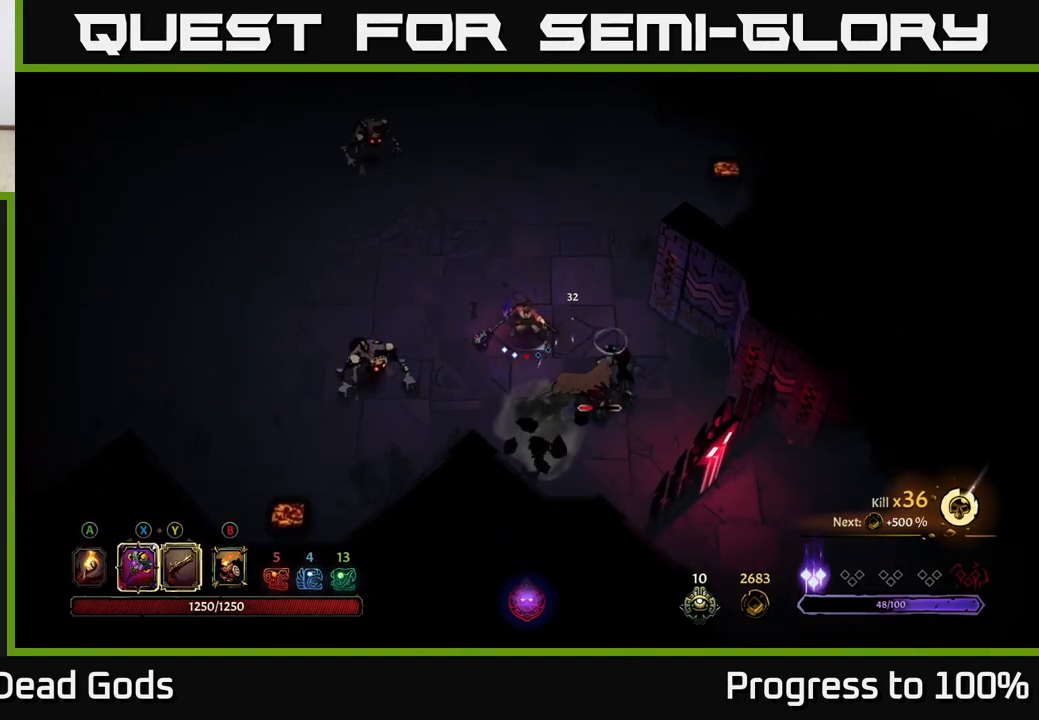
{"buttons": [], "left_stick": "up-right", "right_stick": "center", "events": [[483, "left_stick", "up-right"]]}
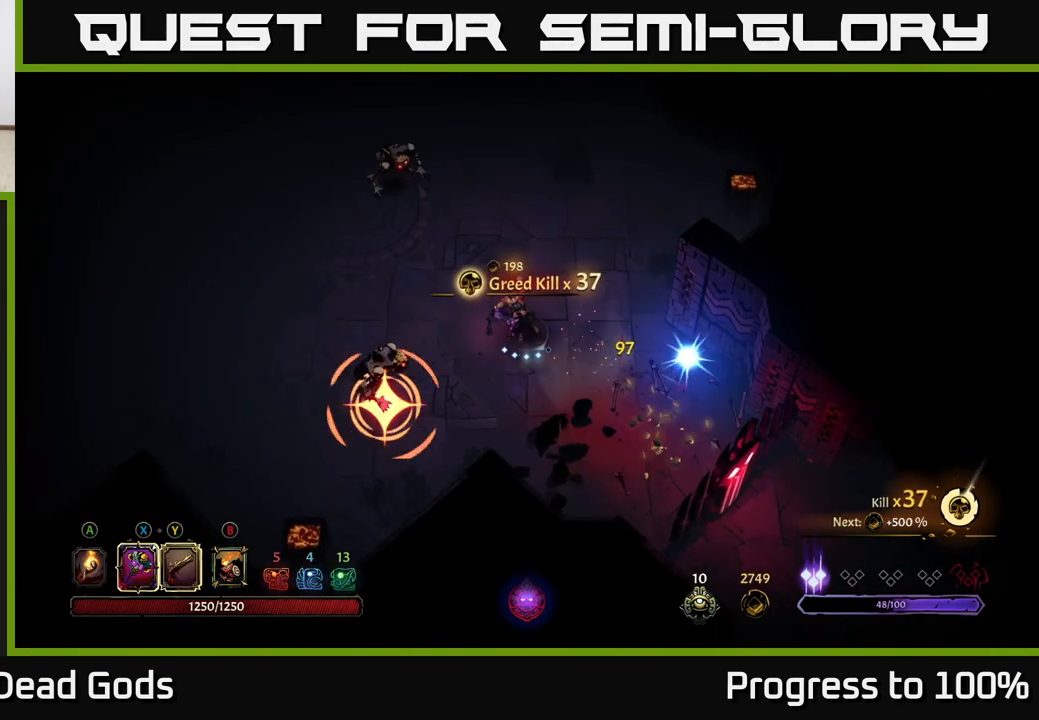
{"buttons": [], "left_stick": "left", "right_stick": "center", "events": [[500, "left_stick", "left"]]}
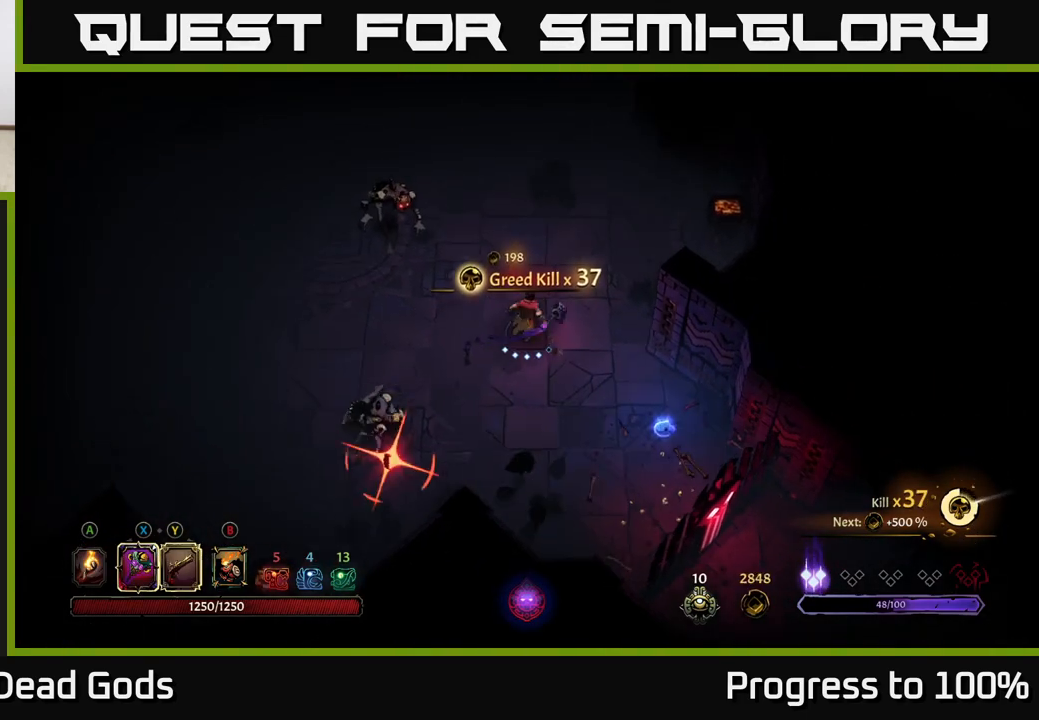
{"buttons": [], "left_stick": "down-left", "right_stick": "center", "events": [[50, "R2", "down"], [317, "R2", "up"], [383, "left_stick", "down-left"]]}
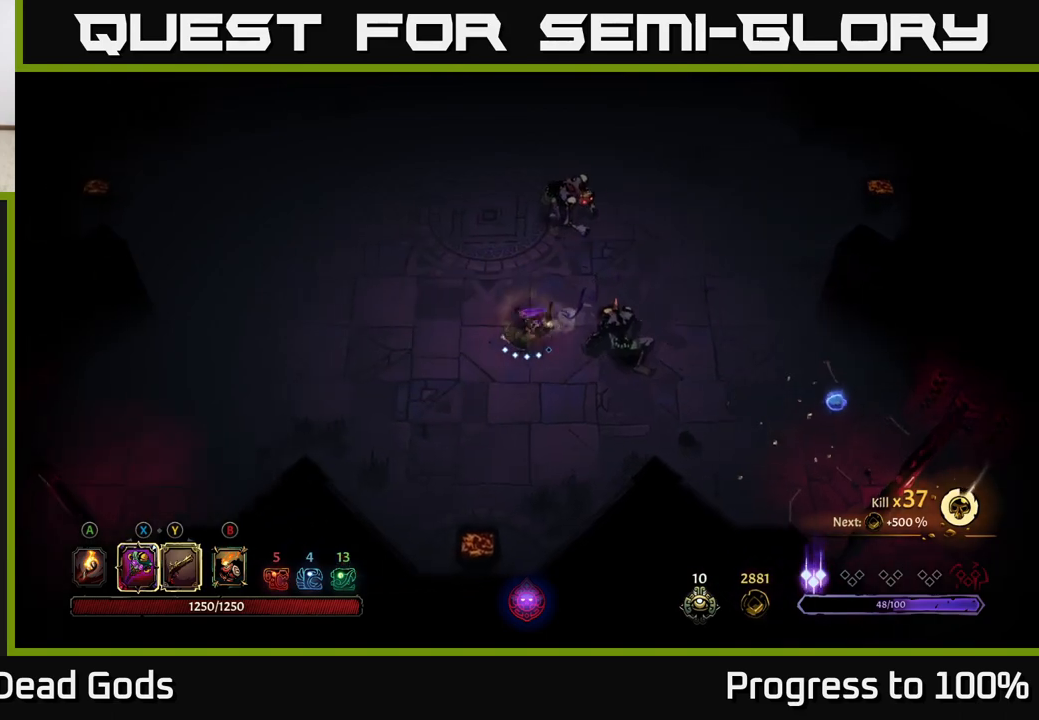
{"buttons": [], "left_stick": "right", "right_stick": "center", "events": [[200, "left_stick", "down-right"], [283, "X", "down"], [367, "left_stick", "right"], [433, "X", "up"]]}